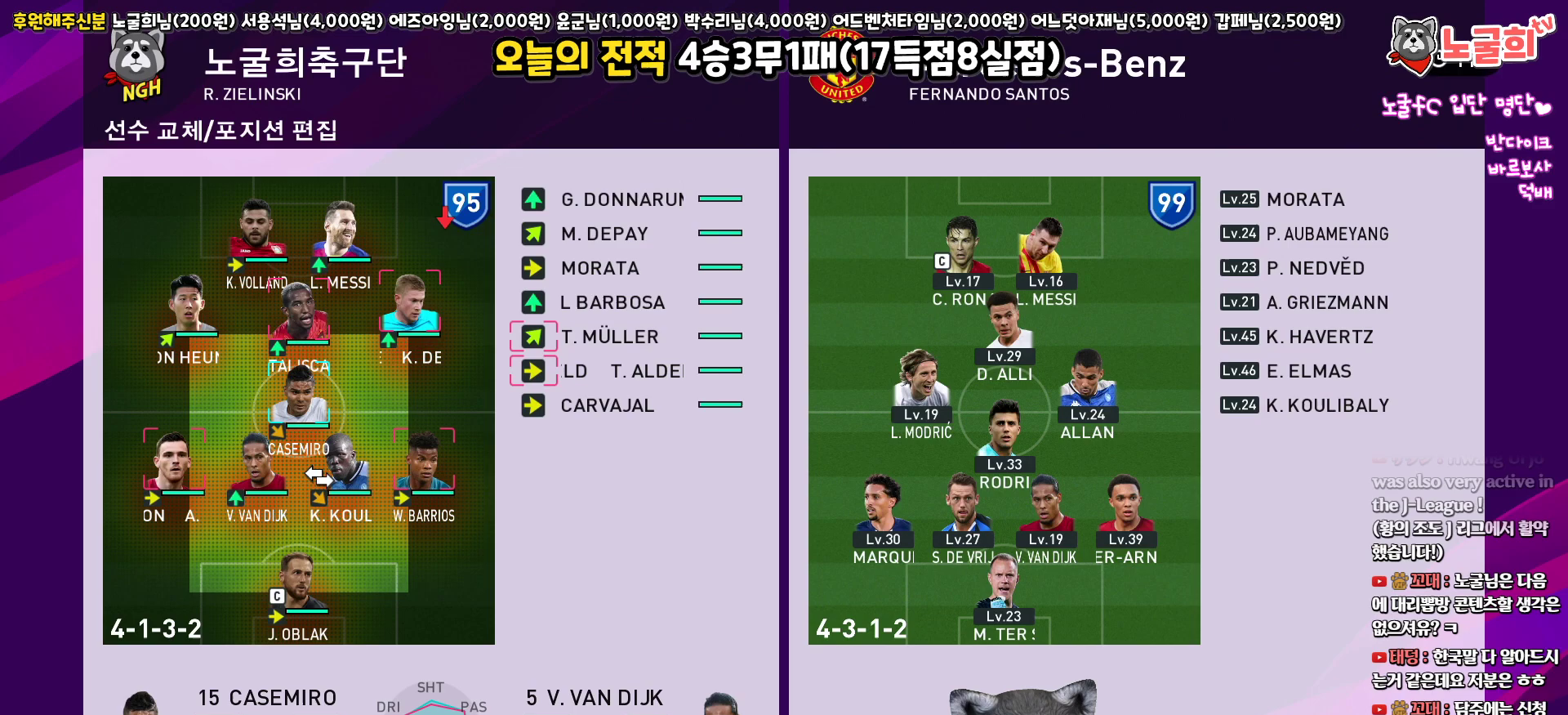
Gameplay with a controller (PlayStation layout); each line is a JSON object with the inputs held at the frame after it. "events" lists button and stick changes between this image and that frame as [ms after this image, input, new state], when the widget could be followed in between.
{"buttons": [], "left_stick": "center", "right_stick": "center", "events": [[50, "DPAD_RIGHT", "down"], [167, "DPAD_RIGHT", "up"], [333, "DPAD_RIGHT", "down"], [450, "DPAD_RIGHT", "up"]]}
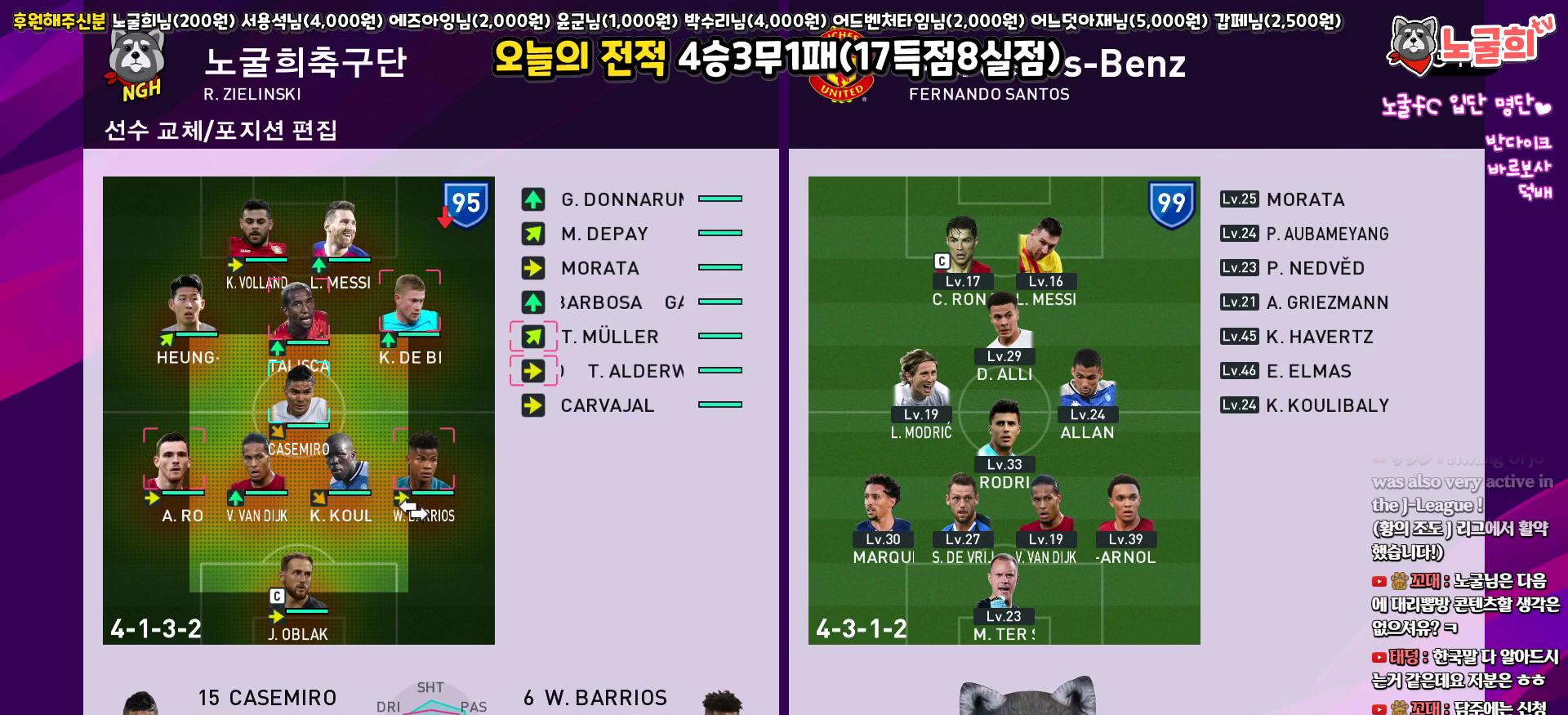
{"buttons": ["DPAD_RIGHT"], "left_stick": "center", "right_stick": "center", "events": [[67, "CIRCLE", "down"], [183, "CIRCLE", "up"], [250, "CIRCLE", "down"], [333, "CIRCLE", "up"], [483, "DPAD_RIGHT", "down"]]}
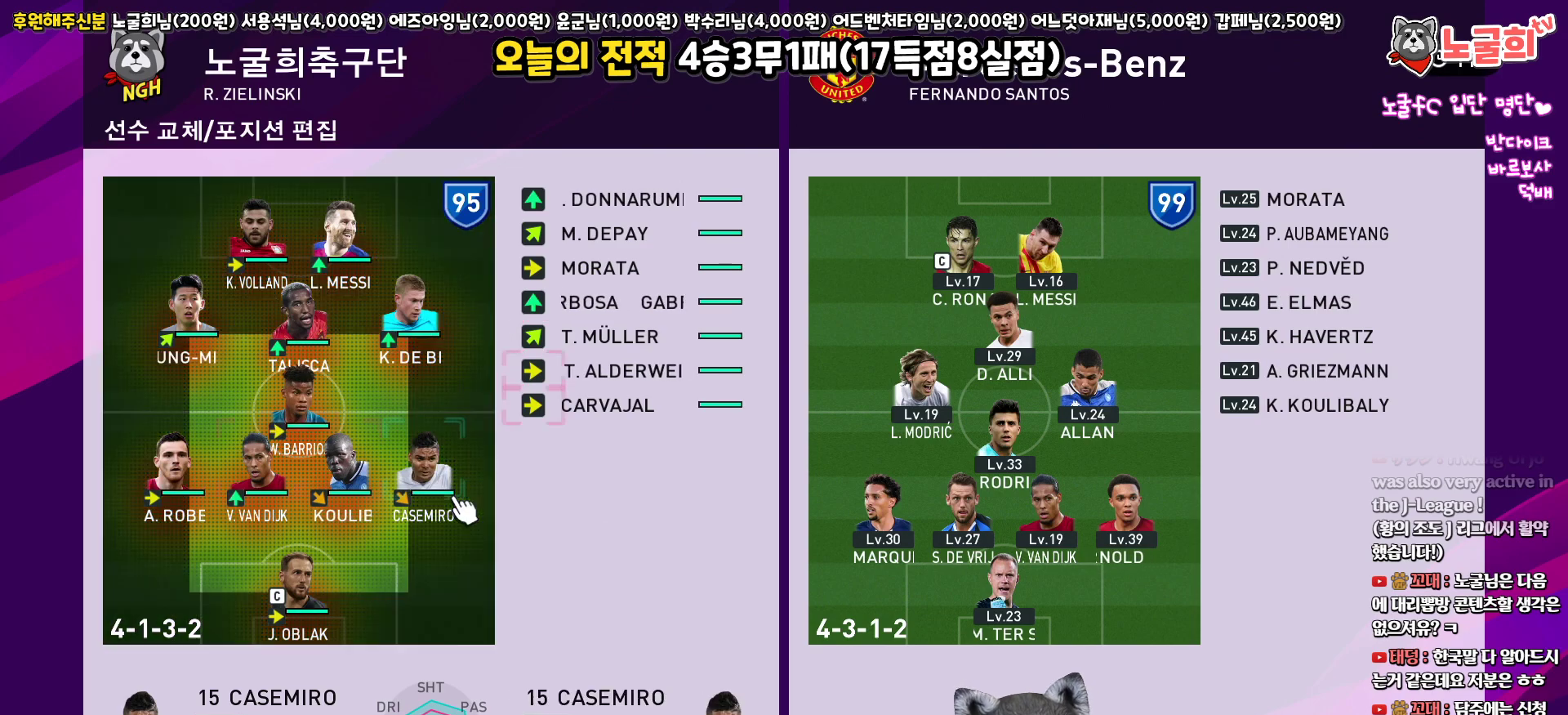
{"buttons": ["DPAD_RIGHT"], "left_stick": "center", "right_stick": "center", "events": [[50, "DPAD_RIGHT", "up"], [250, "DPAD_UP", "down"], [333, "DPAD_UP", "up"], [450, "DPAD_RIGHT", "down"]]}
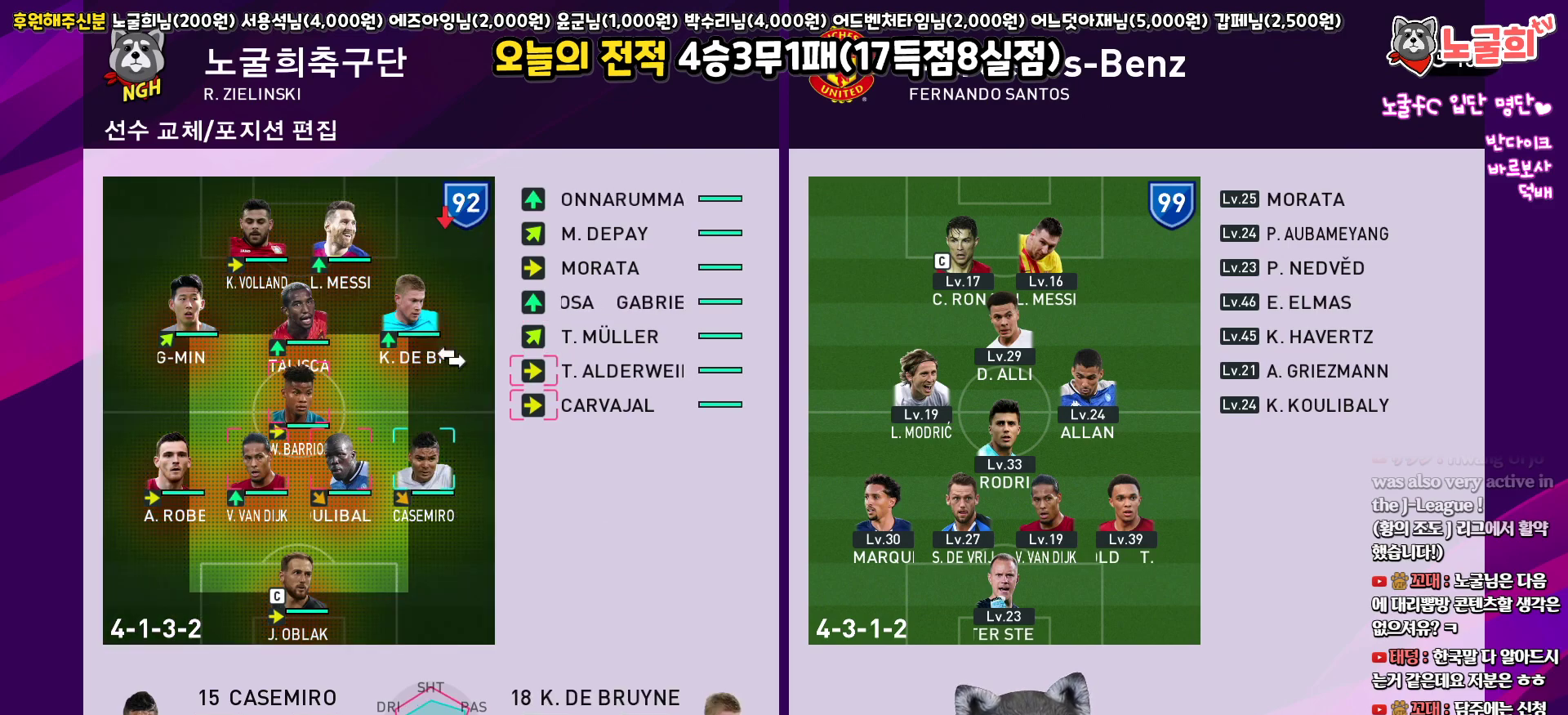
{"buttons": ["DPAD_DOWN"], "left_stick": "center", "right_stick": "center", "events": [[67, "DPAD_RIGHT", "up"], [317, "DPAD_DOWN", "down"], [417, "DPAD_DOWN", "up"], [500, "DPAD_DOWN", "down"]]}
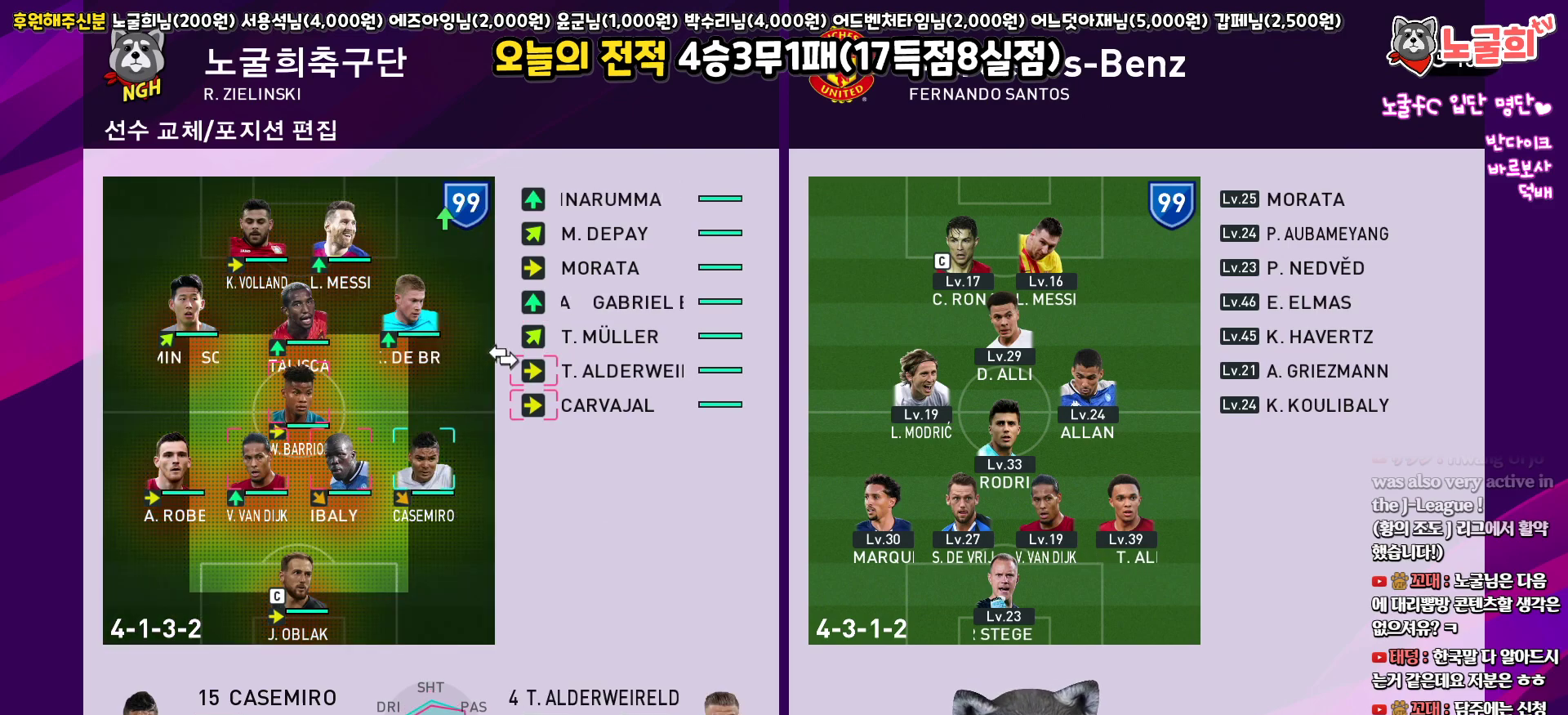
{"buttons": [], "left_stick": "center", "right_stick": "center", "events": [[100, "DPAD_DOWN", "up"]]}
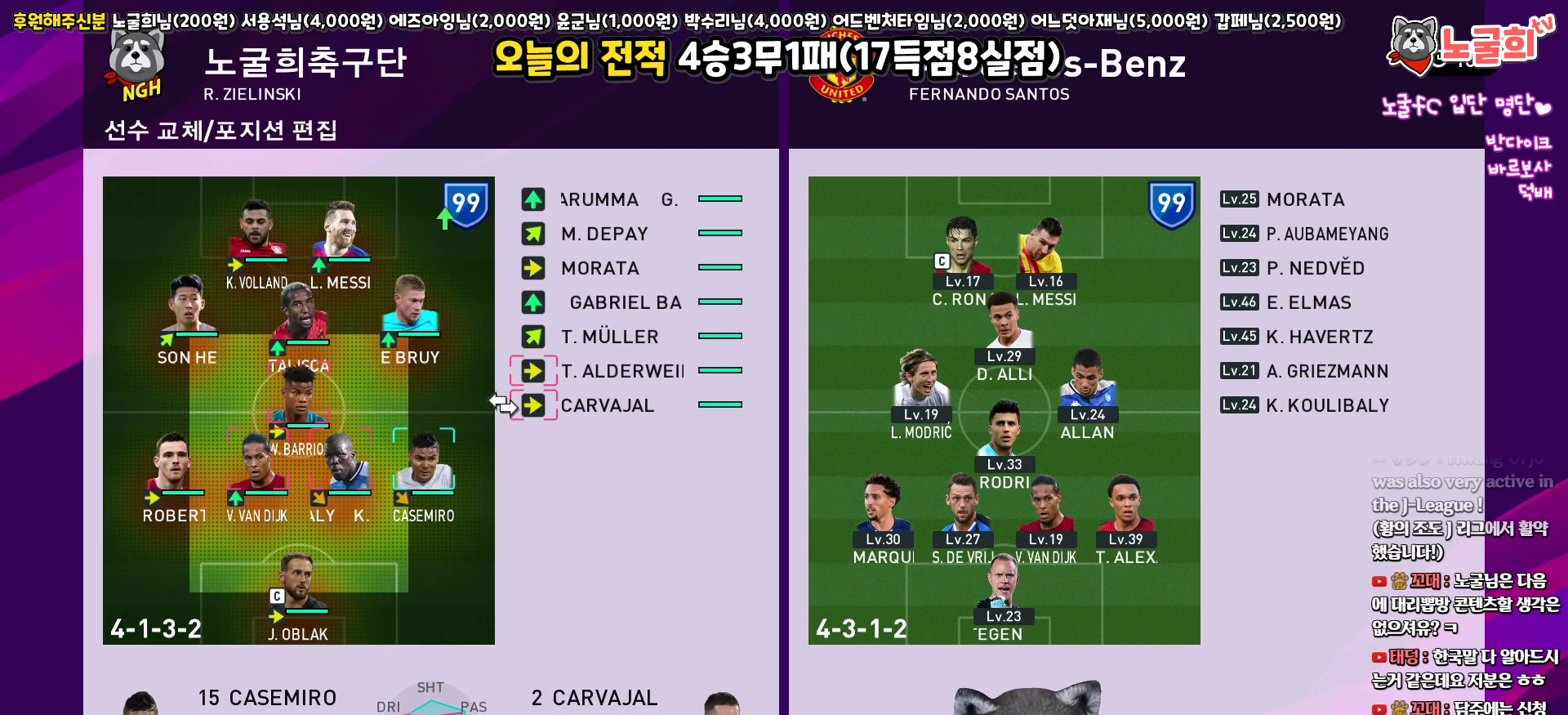
{"buttons": [], "left_stick": "center", "right_stick": "center", "events": [[17, "CIRCLE", "down"], [133, "CIRCLE", "up"], [183, "DPAD_LEFT", "down"], [250, "DPAD_LEFT", "up"], [333, "DPAD_LEFT", "down"], [433, "DPAD_LEFT", "up"]]}
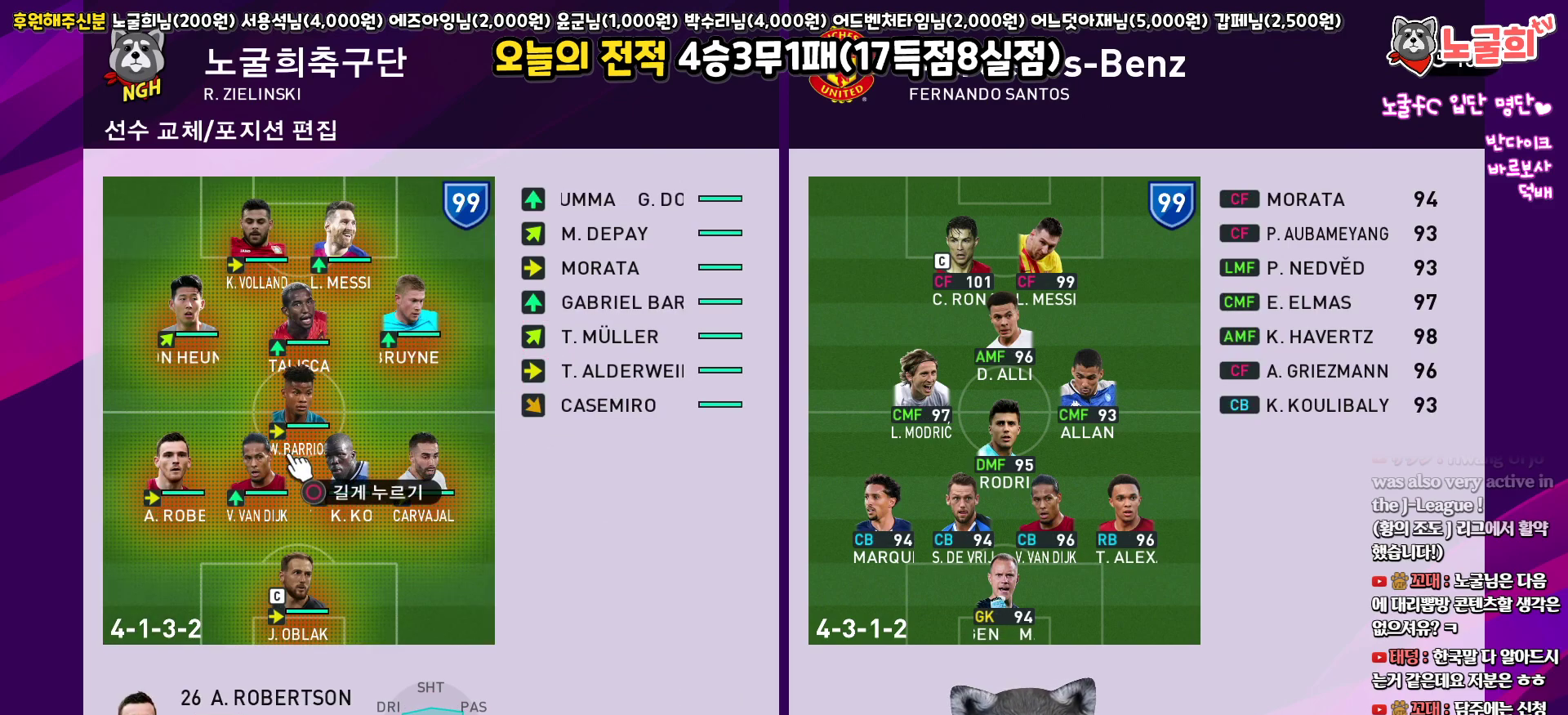
{"buttons": [], "left_stick": "center", "right_stick": "center", "events": [[33, "DPAD_DOWN", "down"], [133, "DPAD_DOWN", "up"], [417, "DPAD_RIGHT", "down"], [450, "DPAD_RIGHT", "up"]]}
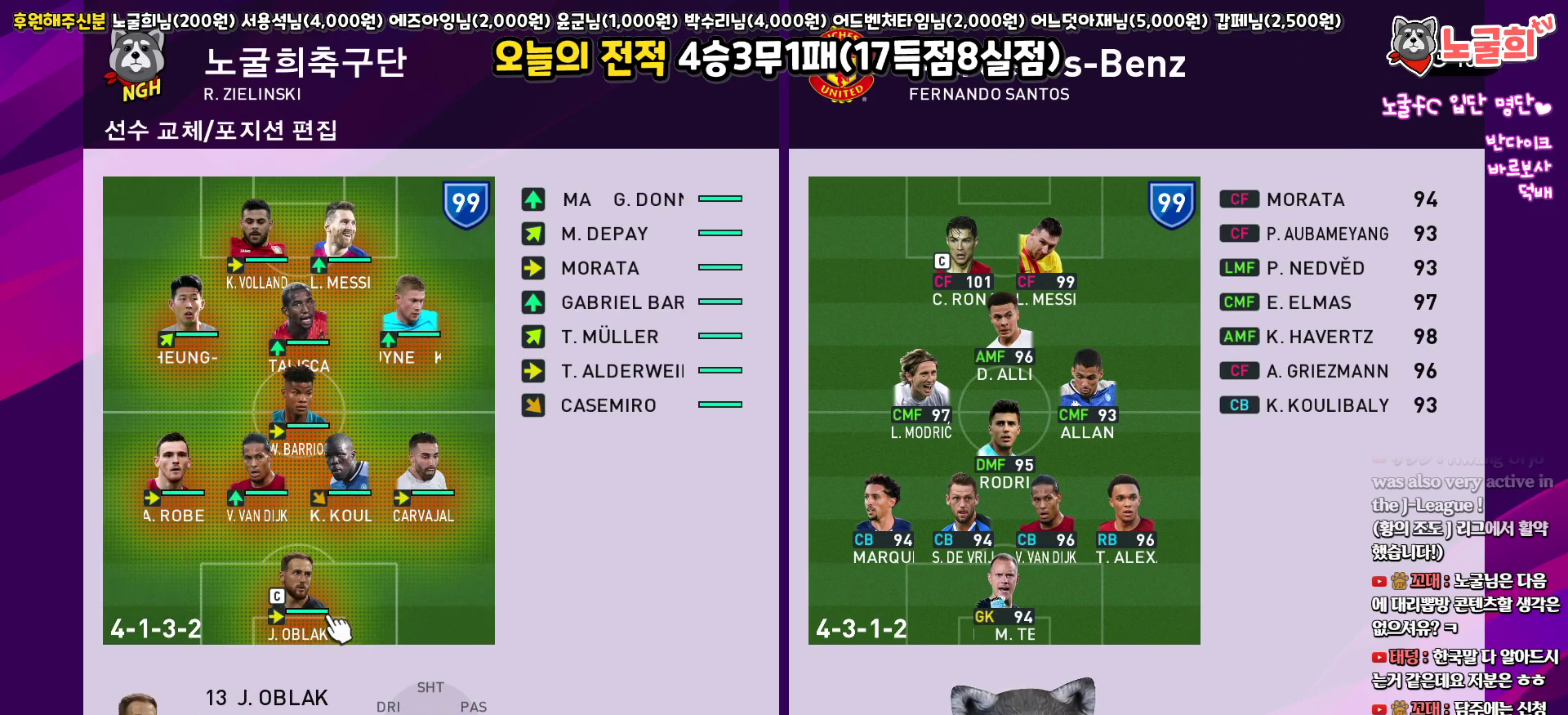
{"buttons": [], "left_stick": "center", "right_stick": "center", "events": [[267, "DPAD_LEFT", "down"], [333, "DPAD_LEFT", "up"]]}
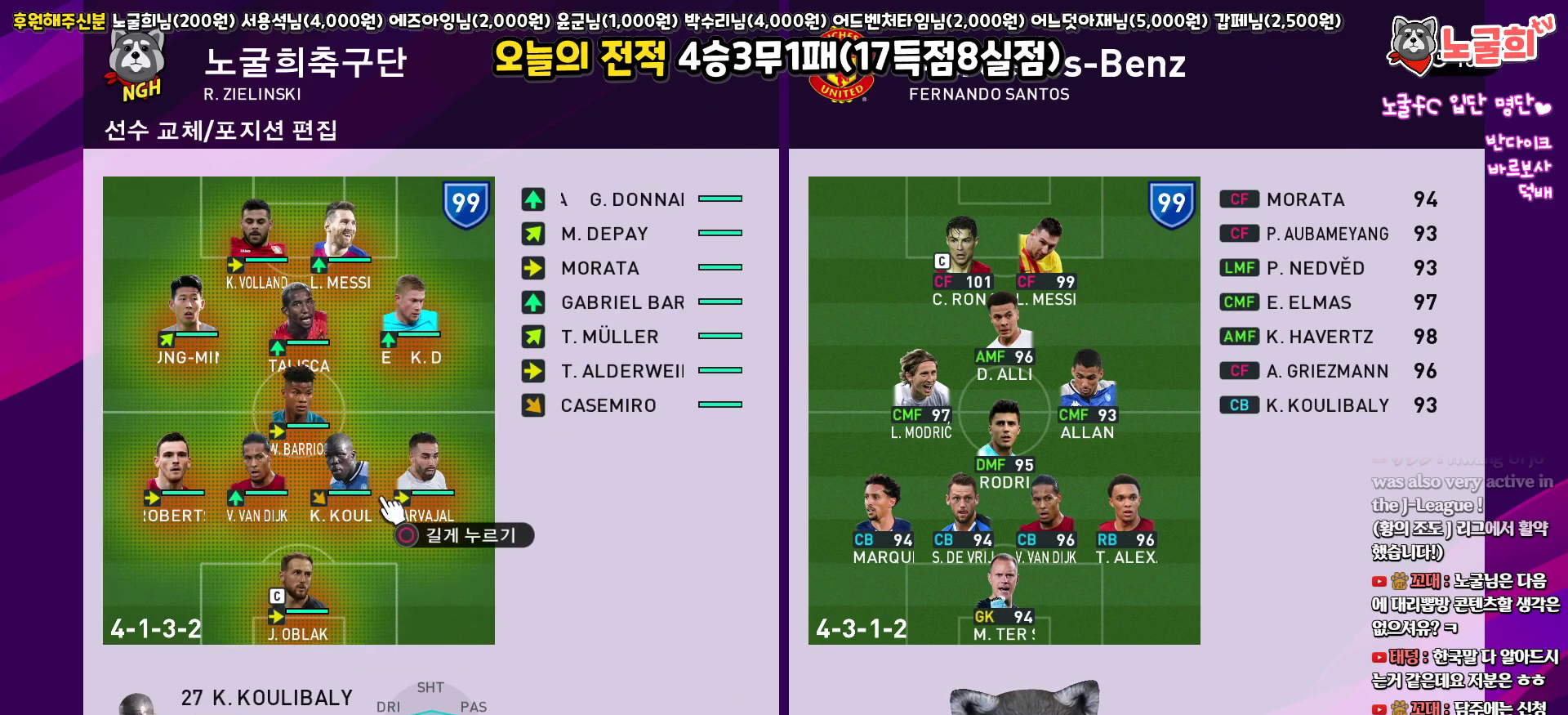
{"buttons": ["DPAD_RIGHT"], "left_stick": "center", "right_stick": "center", "events": [[317, "CROSS", "down"], [417, "CROSS", "up"], [483, "DPAD_RIGHT", "down"]]}
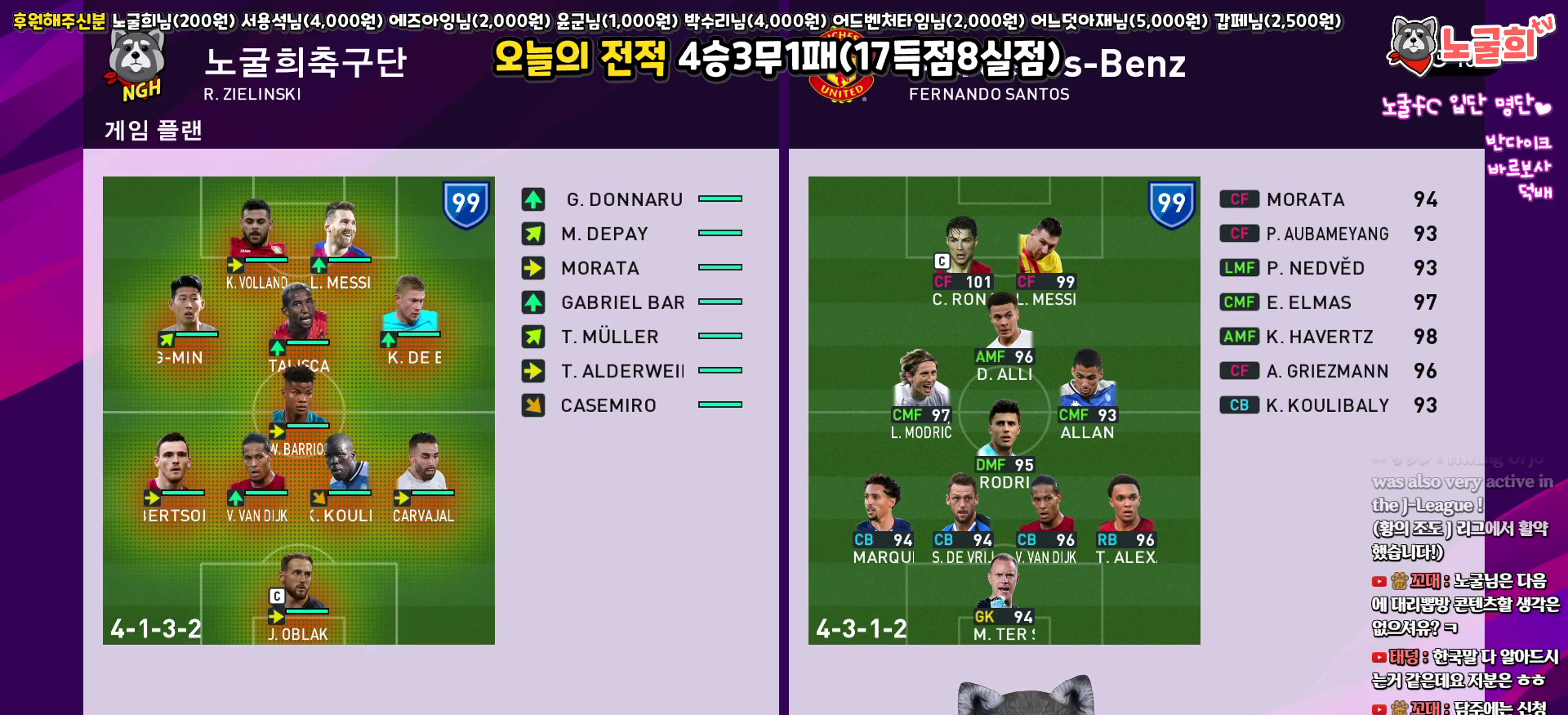
{"buttons": [], "left_stick": "center", "right_stick": "center", "events": [[67, "DPAD_RIGHT", "up"], [150, "DPAD_RIGHT", "down"], [233, "DPAD_RIGHT", "up"], [300, "CIRCLE", "down"], [367, "CIRCLE", "up"]]}
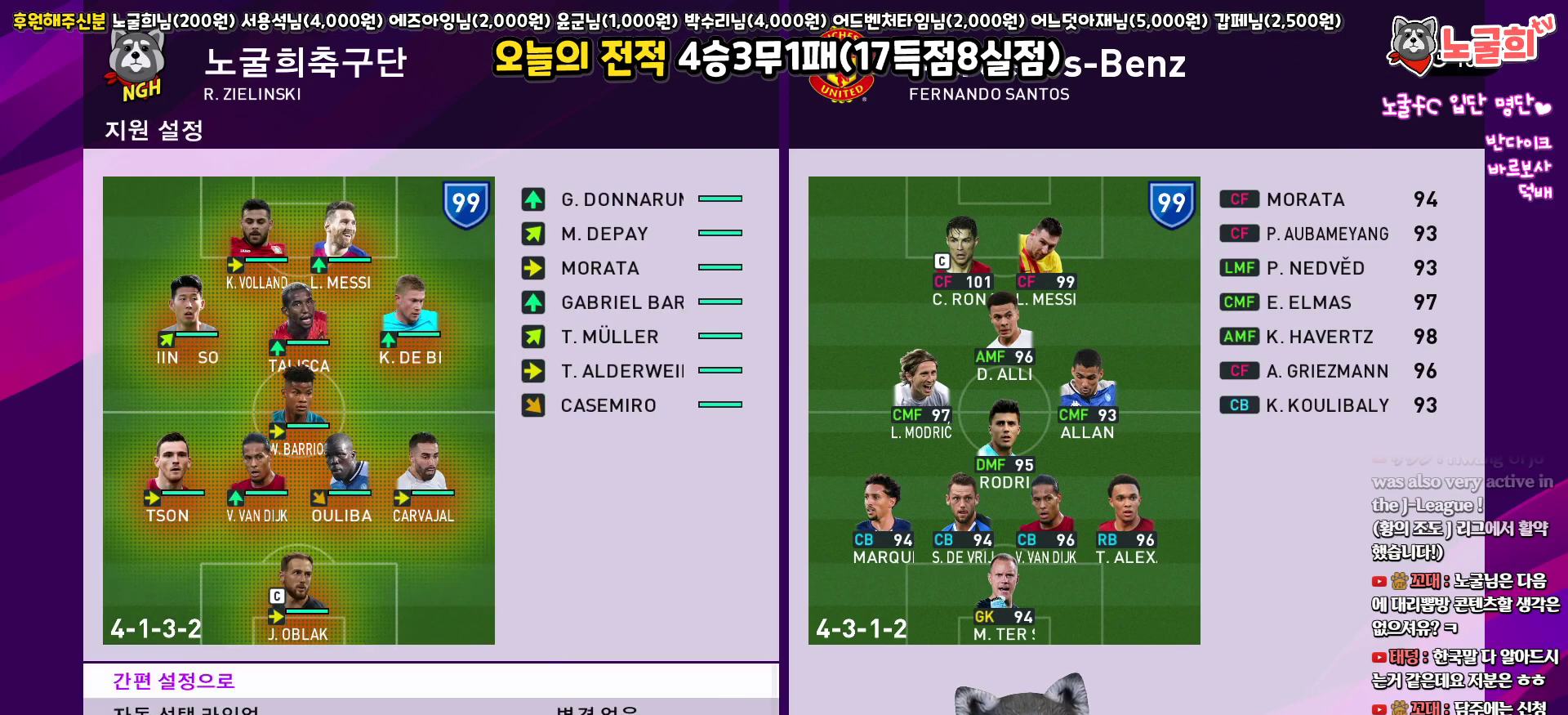
{"buttons": [], "left_stick": "center", "right_stick": "center", "events": [[67, "CROSS", "down"], [133, "CROSS", "up"], [217, "DPAD_LEFT", "down"], [333, "DPAD_LEFT", "up"], [367, "CIRCLE", "down"], [450, "CIRCLE", "up"]]}
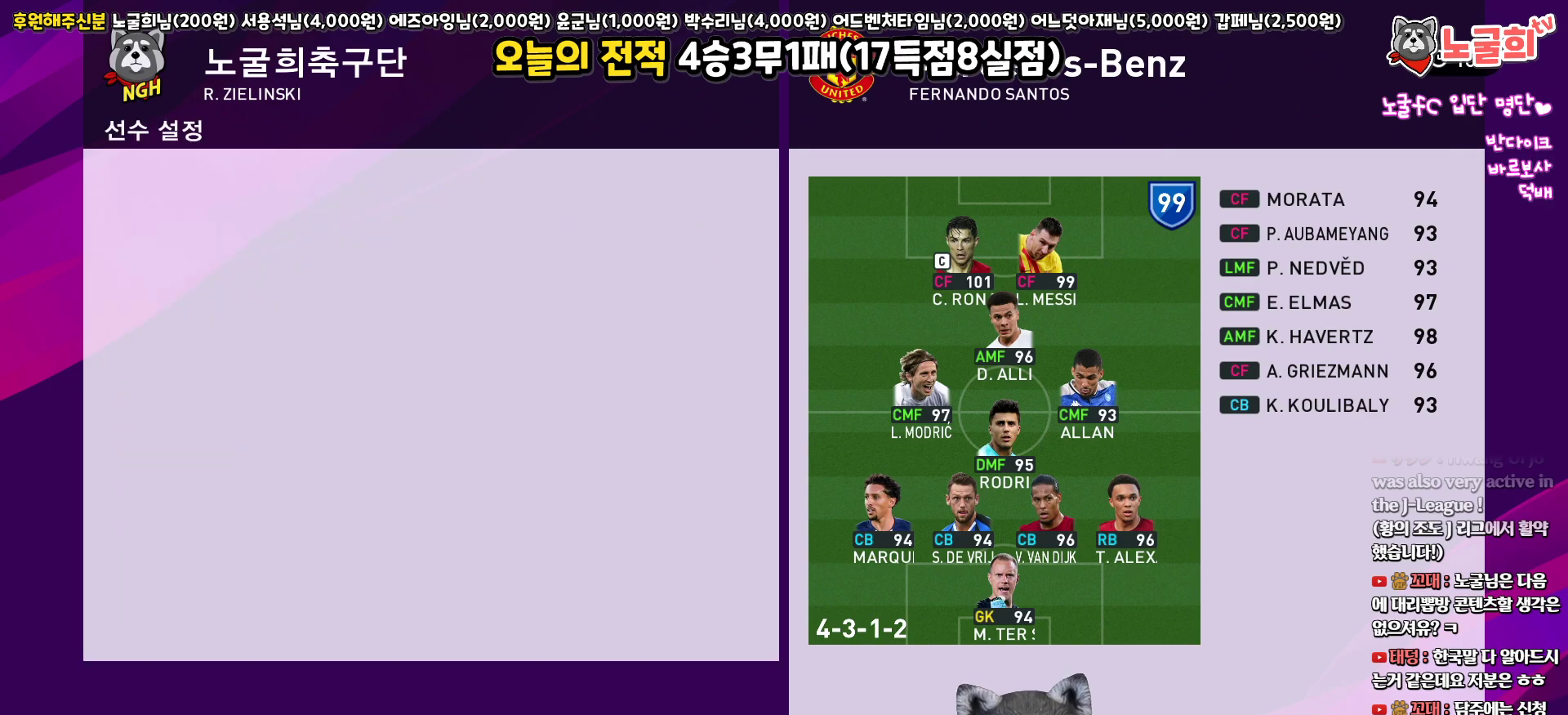
{"buttons": [], "left_stick": "center", "right_stick": "center", "events": [[67, "CIRCLE", "down"], [150, "CIRCLE", "up"]]}
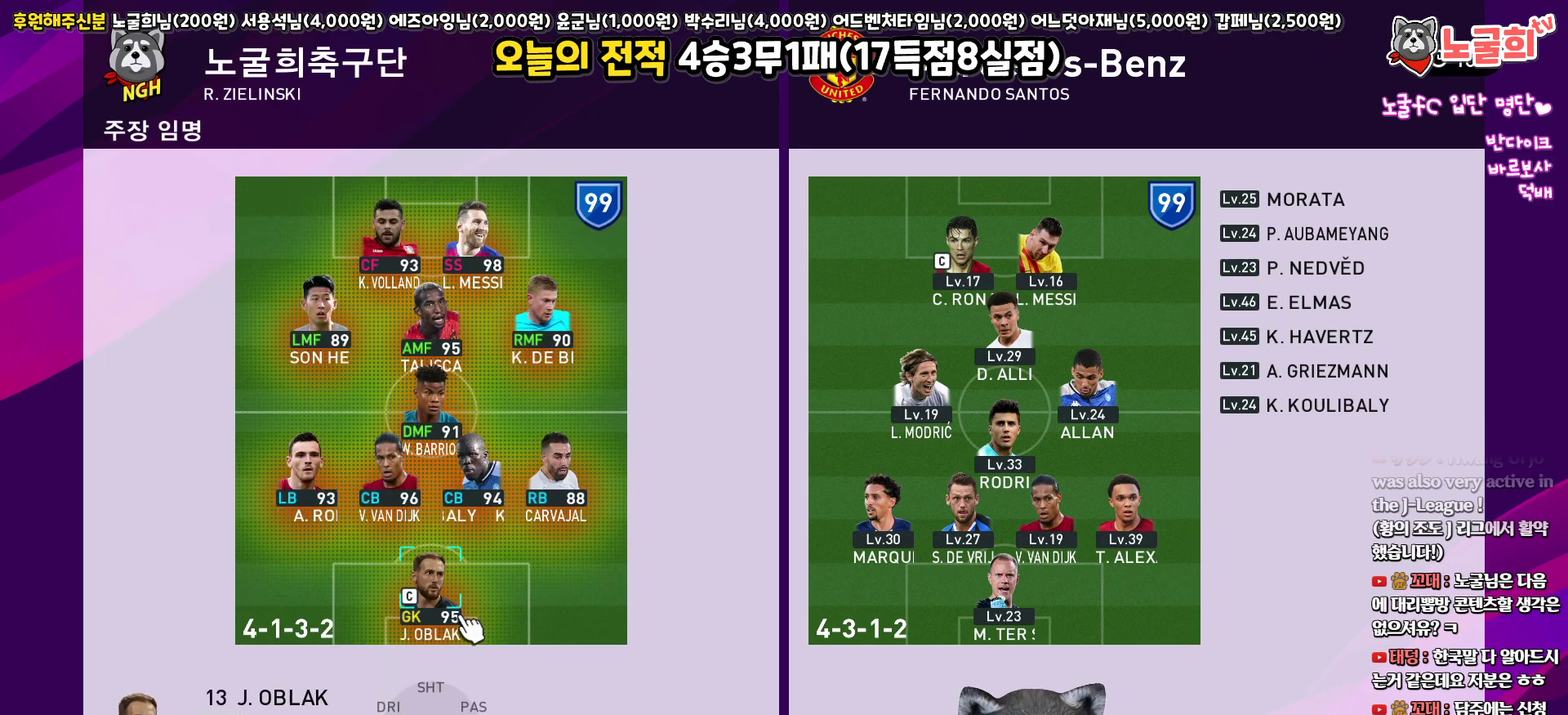
{"buttons": ["CIRCLE"], "left_stick": "center", "right_stick": "center", "events": [[117, "DPAD_UP", "down"], [200, "DPAD_UP", "up"], [283, "DPAD_RIGHT", "down"], [400, "DPAD_RIGHT", "up"], [433, "CIRCLE", "down"]]}
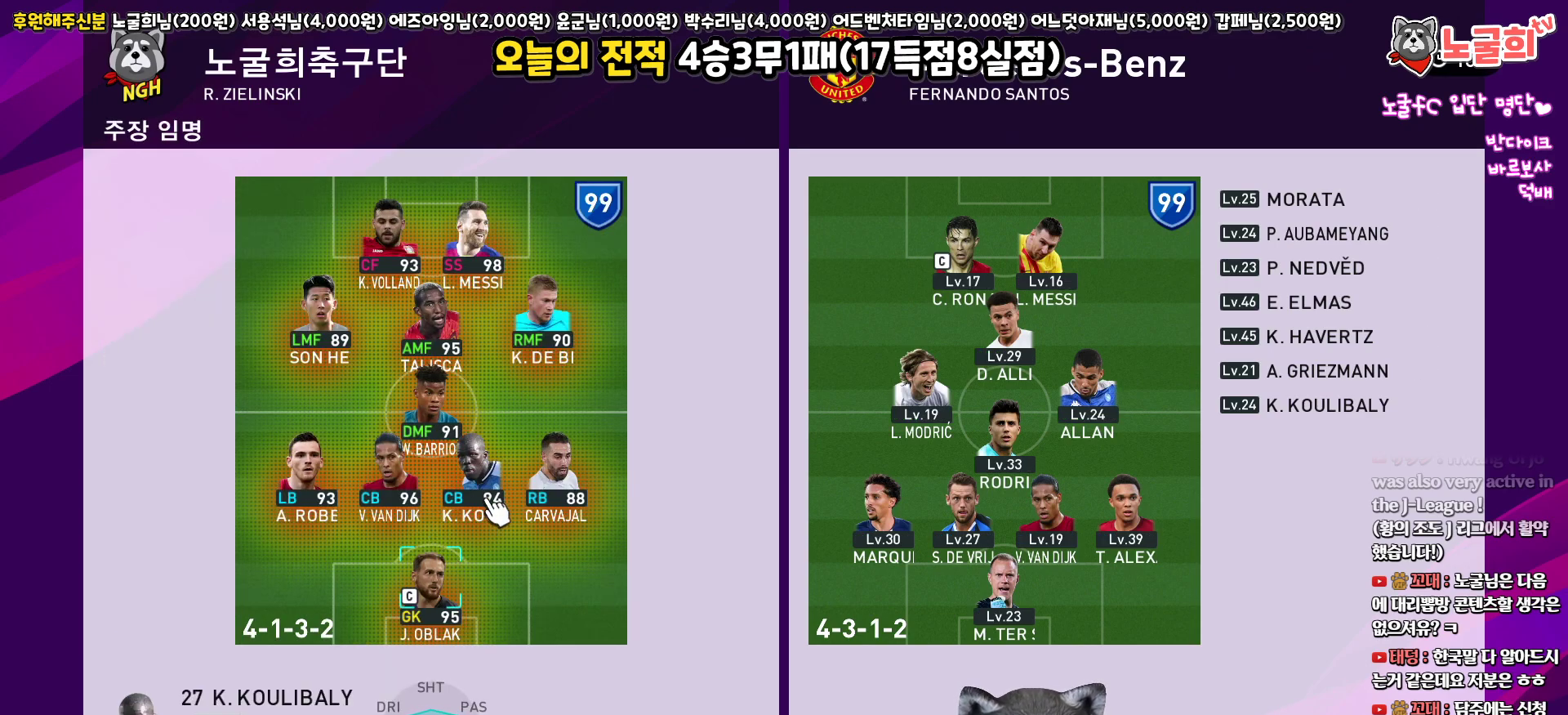
{"buttons": ["DPAD_DOWN"], "left_stick": "center", "right_stick": "center", "events": [[50, "CIRCLE", "up"], [133, "CROSS", "down"], [183, "CROSS", "up"], [217, "DPAD_DOWN", "down"]]}
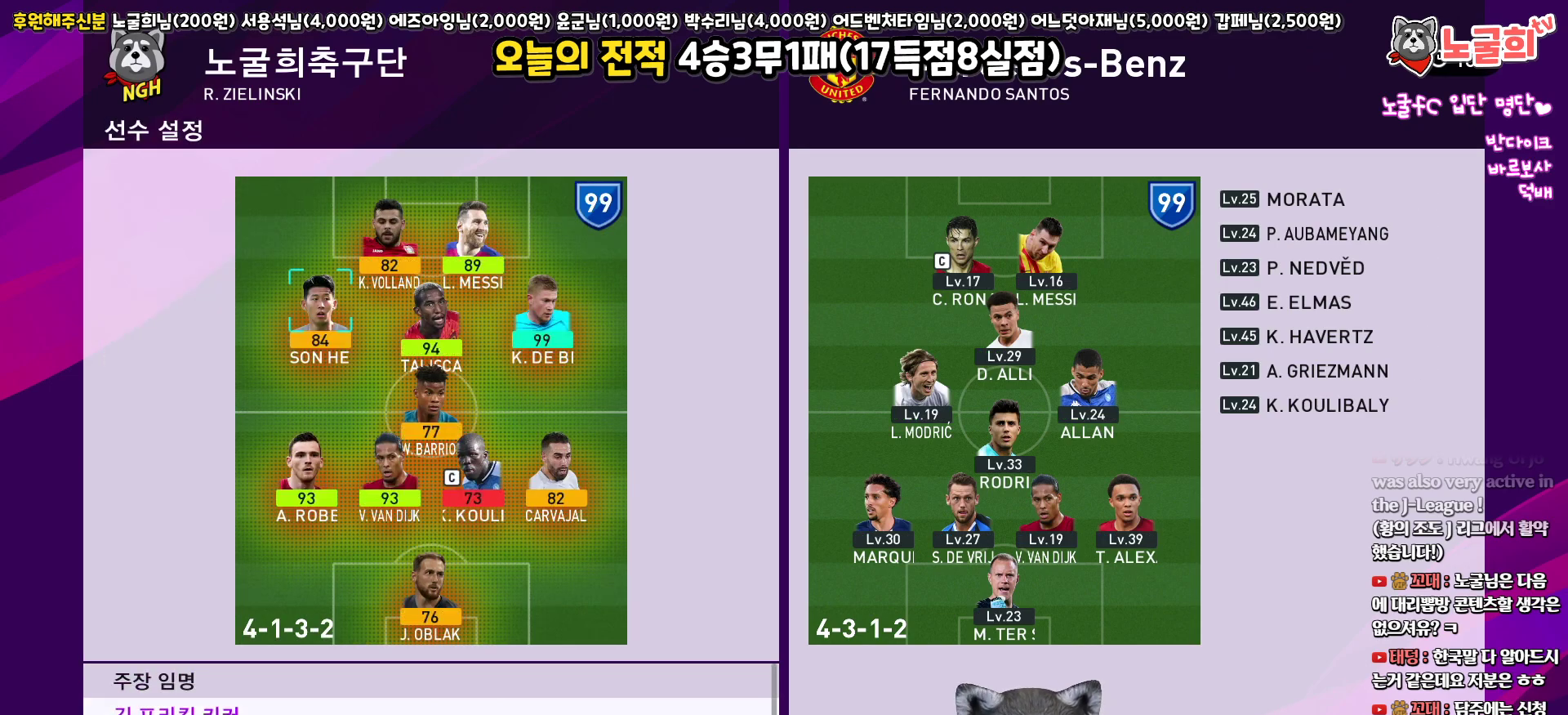
{"buttons": ["DPAD_DOWN"], "left_stick": "center", "right_stick": "center", "events": []}
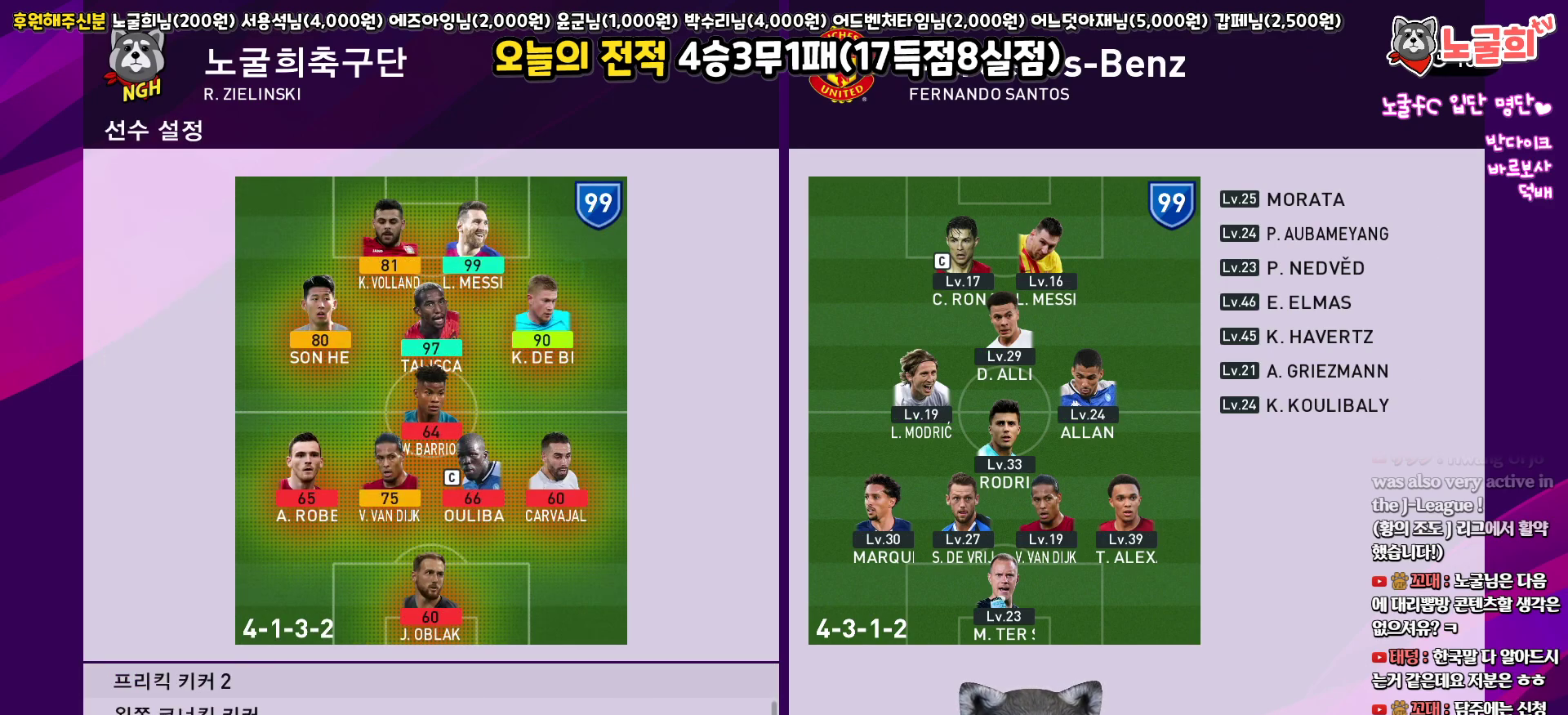
{"buttons": [], "left_stick": "center", "right_stick": "center", "events": [[333, "CIRCLE", "down"], [350, "DPAD_DOWN", "up"], [450, "CIRCLE", "up"]]}
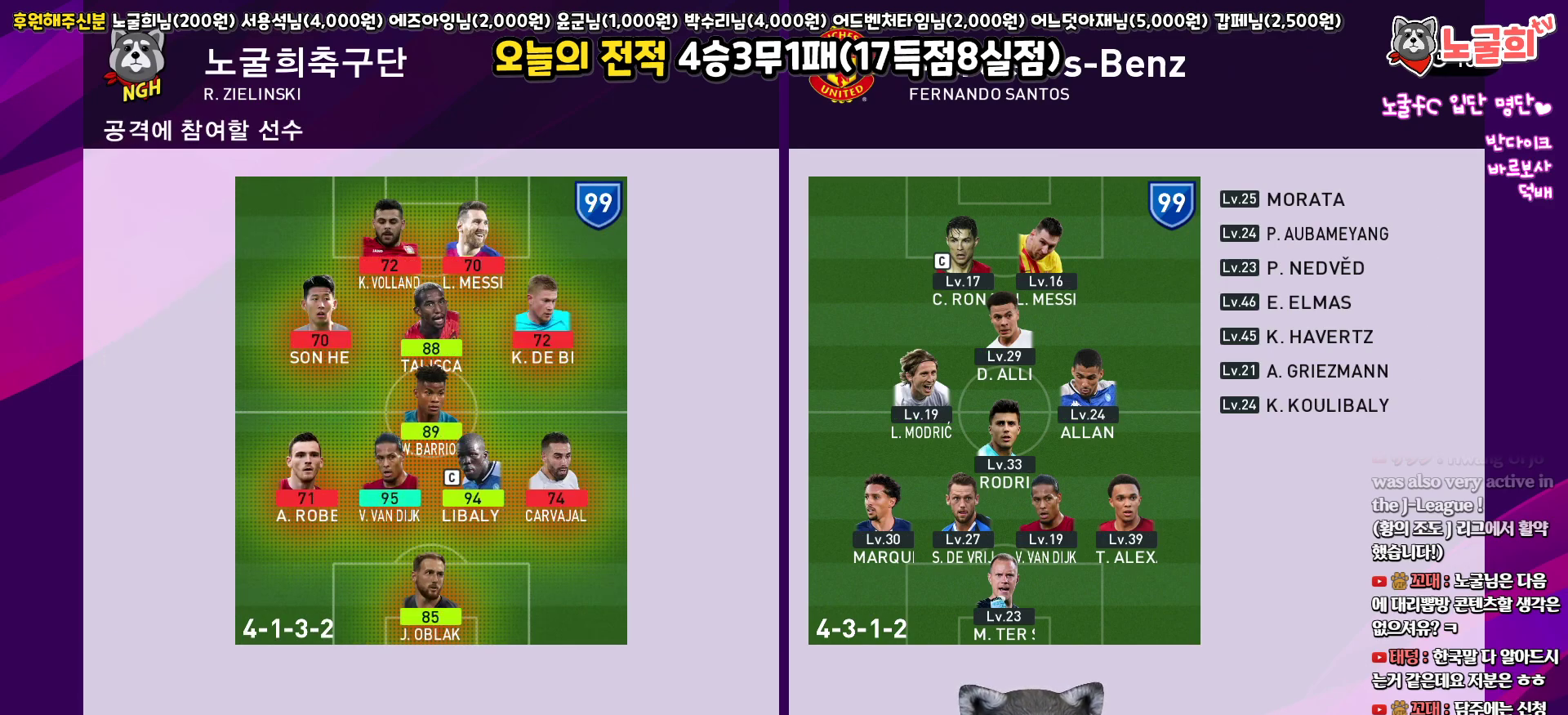
{"buttons": [], "left_stick": "center", "right_stick": "center", "events": []}
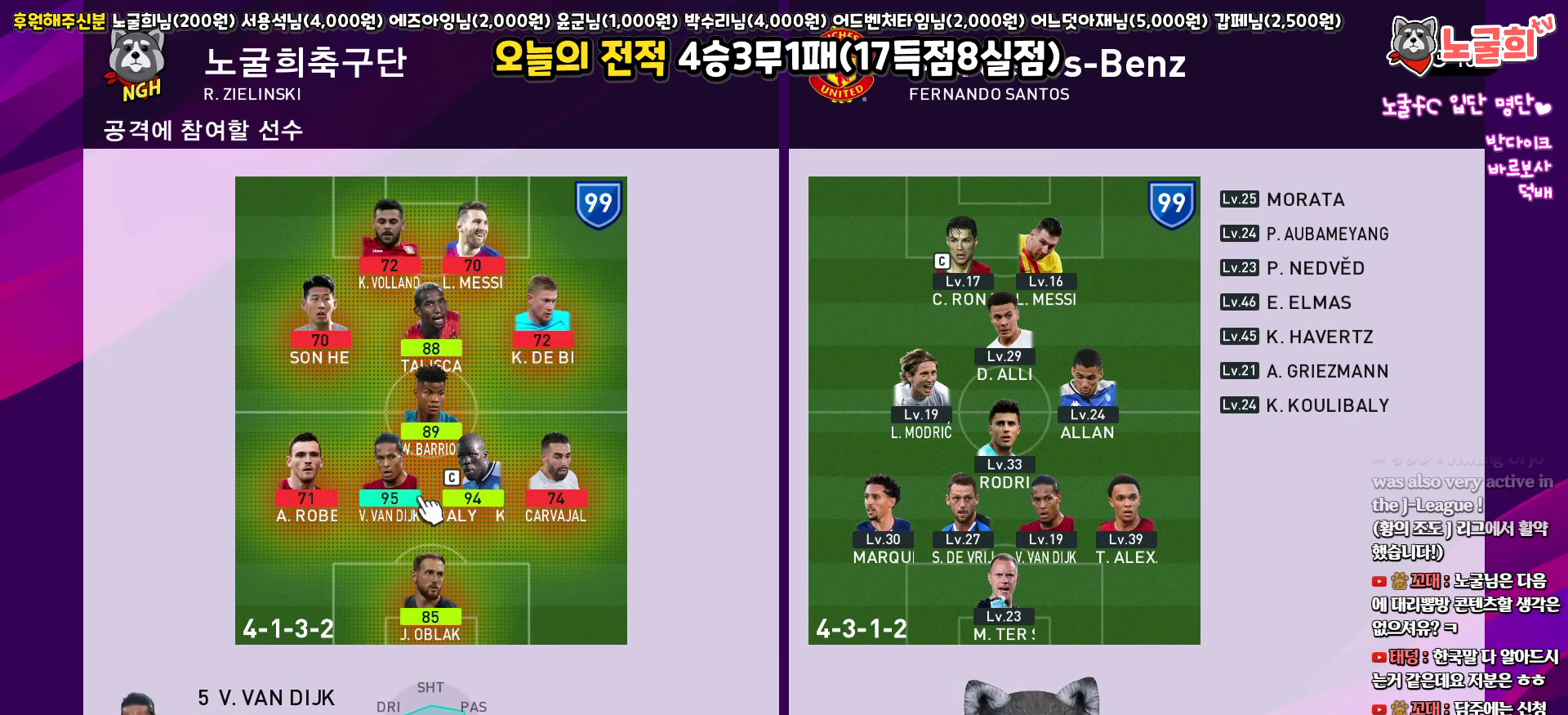
{"buttons": [], "left_stick": "center", "right_stick": "center", "events": []}
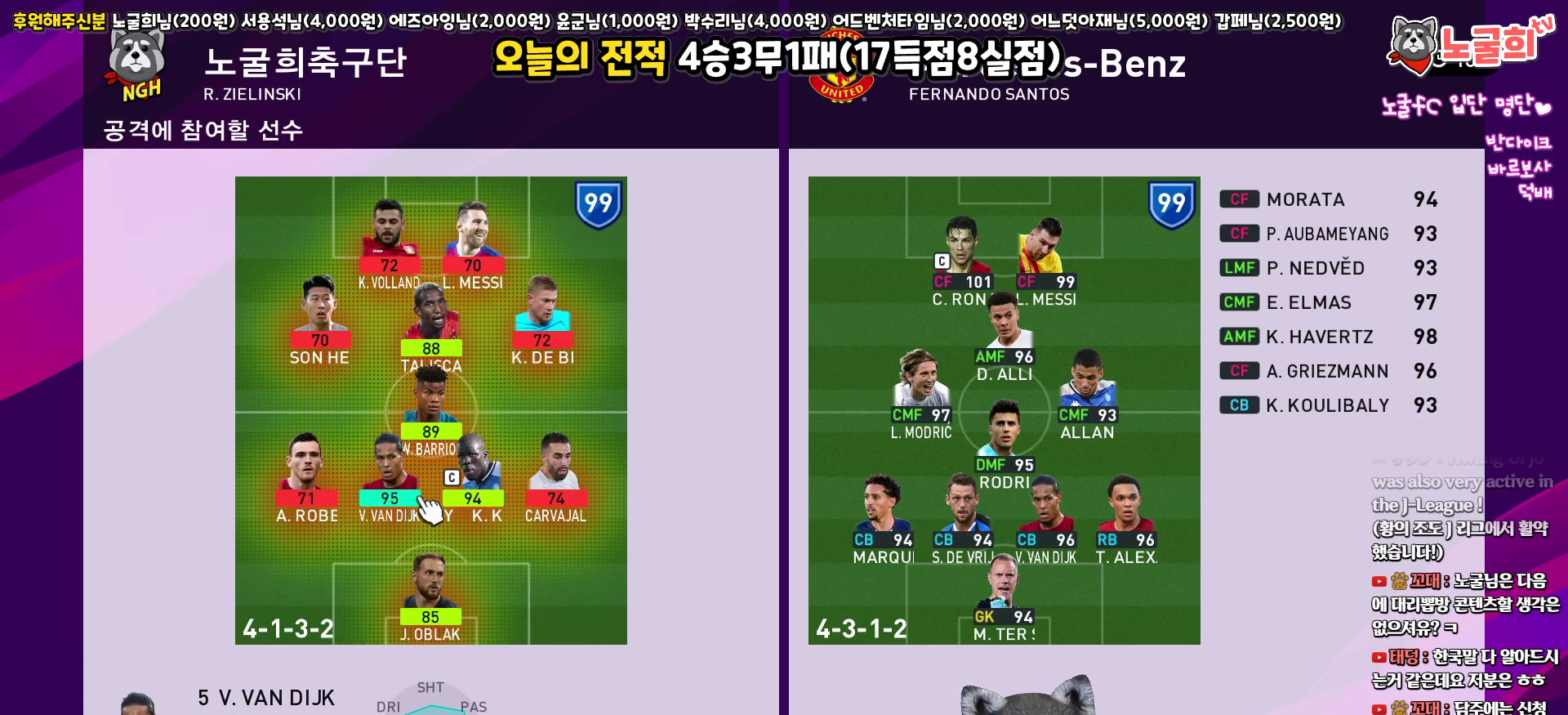
{"buttons": [], "left_stick": "center", "right_stick": "center", "events": [[317, "DPAD_UP", "down"], [433, "DPAD_UP", "up"]]}
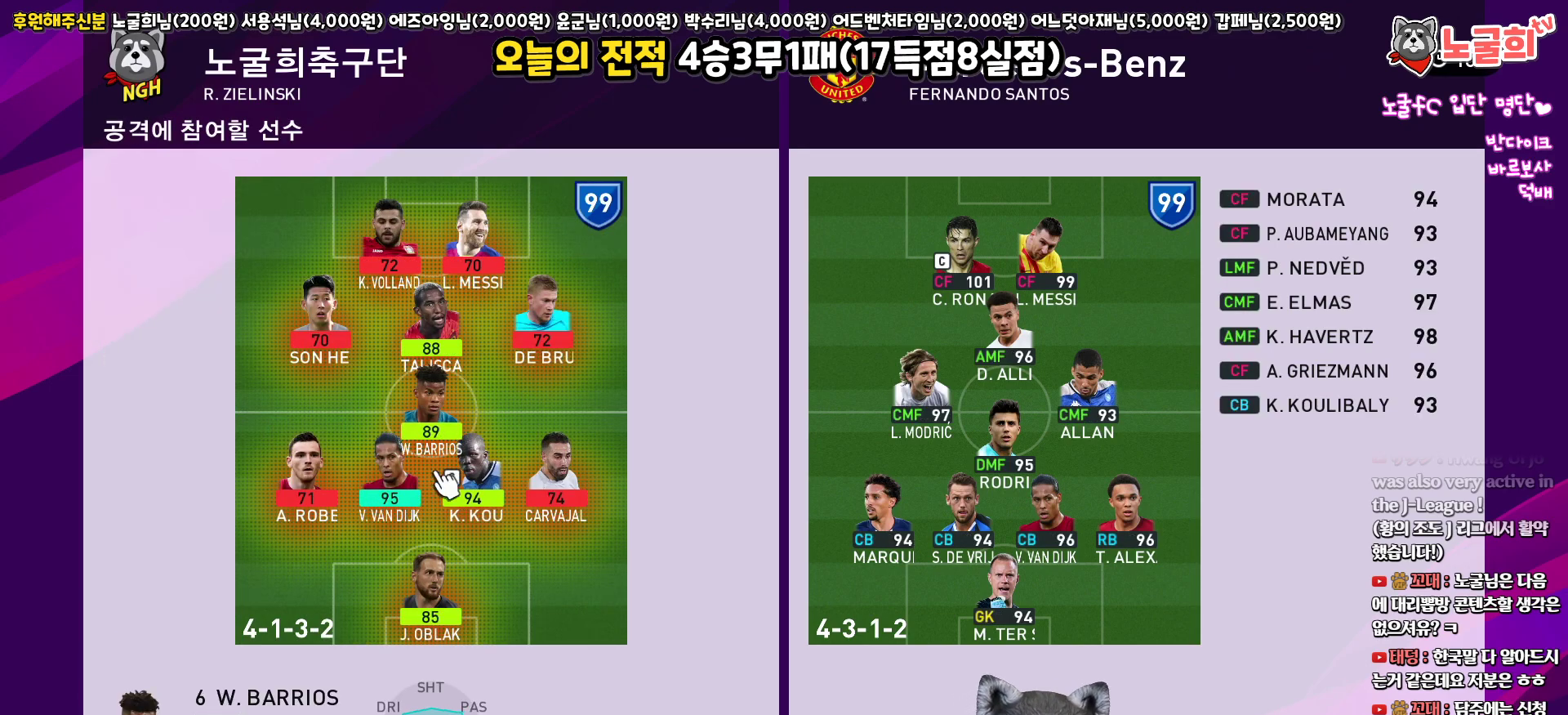
{"buttons": [], "left_stick": "center", "right_stick": "center", "events": [[17, "DPAD_UP", "down"], [117, "DPAD_UP", "up"]]}